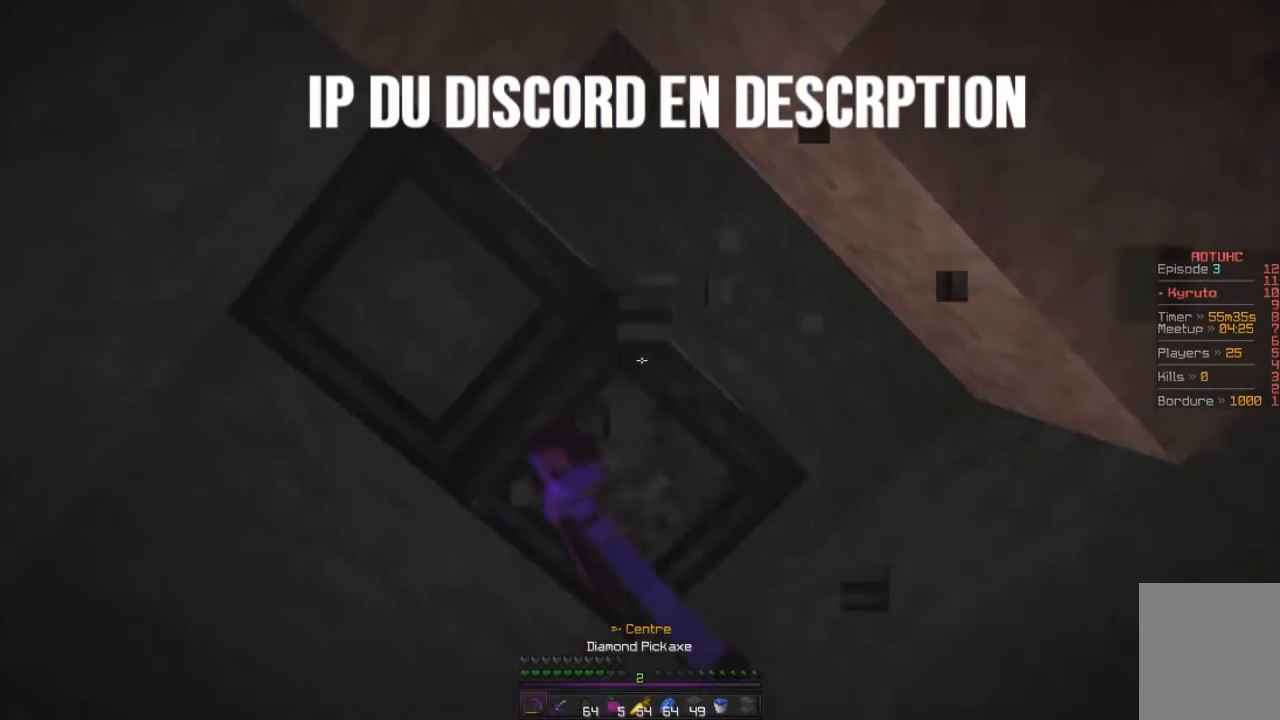
Gameplay with keyboard and mouse; each line is a JSON object with the keys and mouse buttons held at the frame after it. "events" lists presses ("down") and releases ("up") of "d", "q", "s", "z", "mouse_left" and "mouse_right" between this image and that frame as [ms after this image, input, new state], when the widget could be followed in between. "mouse_left", "mouse_right" = the "left", "right" buttons of the "mouse" list. No other keys are recorded. Fast repeated clicks can show as one long hold. Mouse movement is not recorded.
{"keys": ["z"], "mouse": ["left"], "events": [[334, "z", "down"]]}
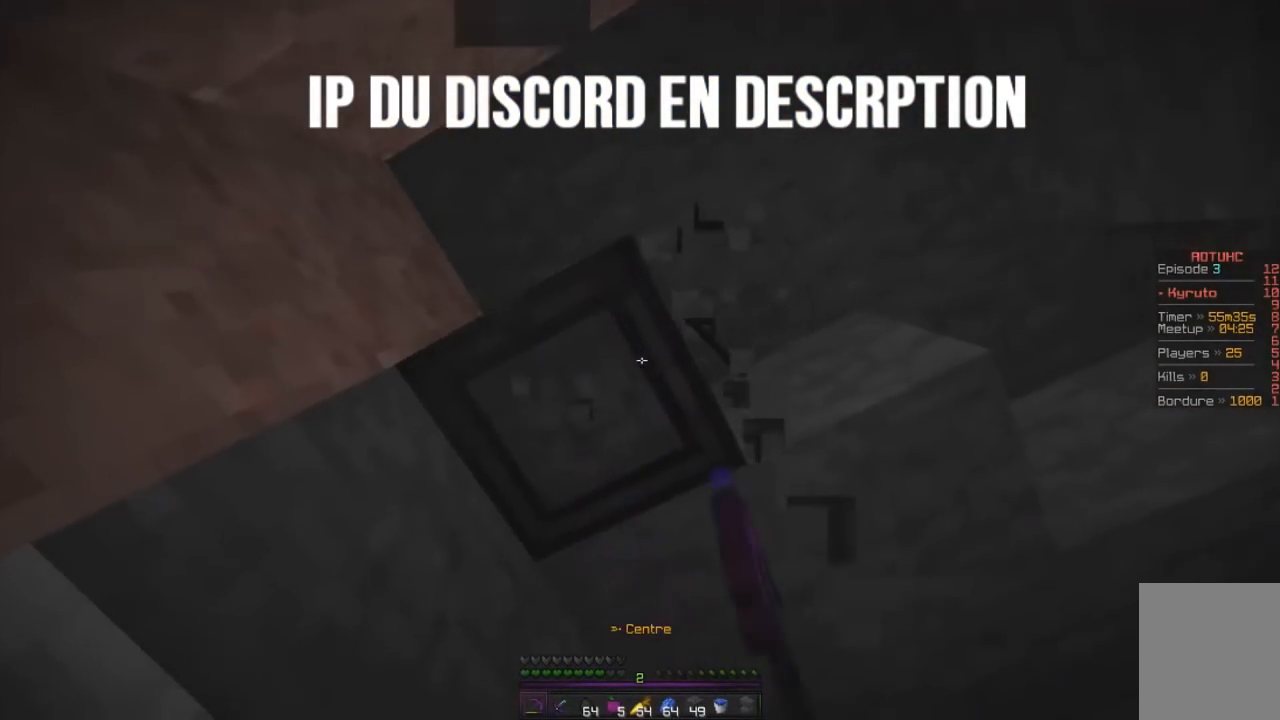
{"keys": ["z"], "mouse": ["left"], "events": [[101, "q", "down"], [117, "z", "up"], [284, "z", "down"], [451, "q", "up"]]}
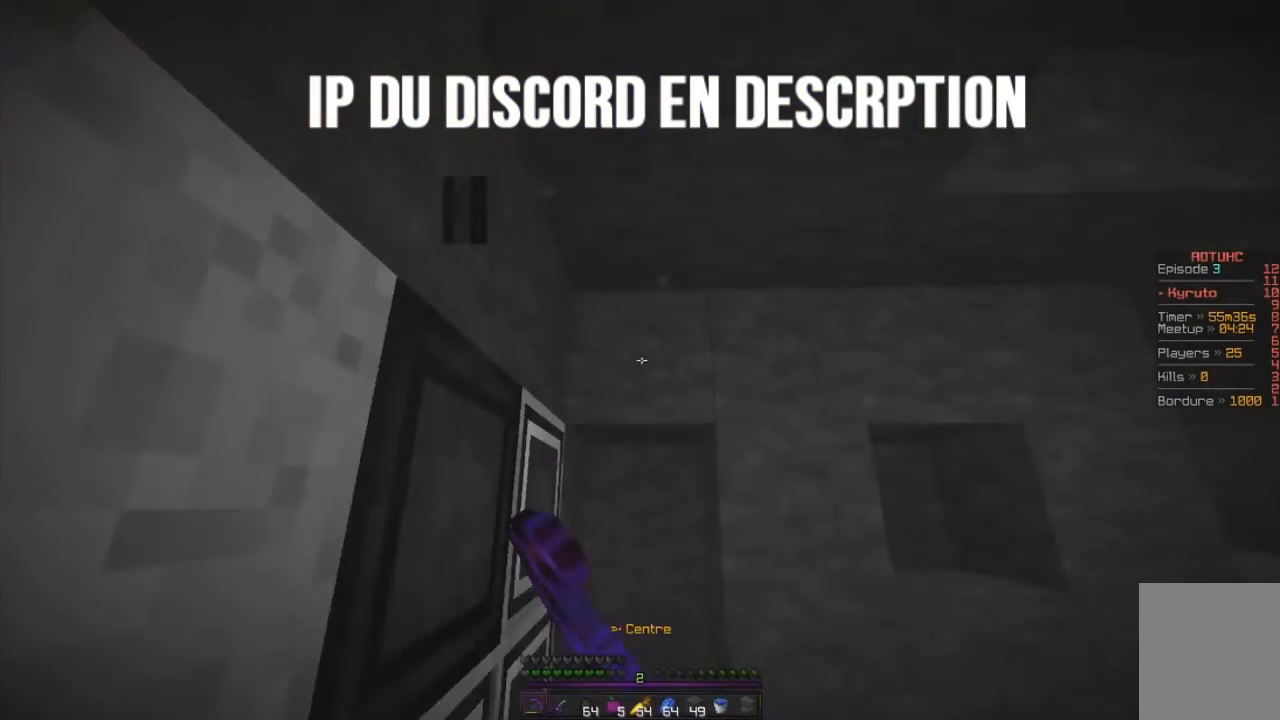
{"keys": ["z"], "mouse": [], "events": [[100, "q", "down"], [184, "mouse_left", "up"], [467, "q", "up"]]}
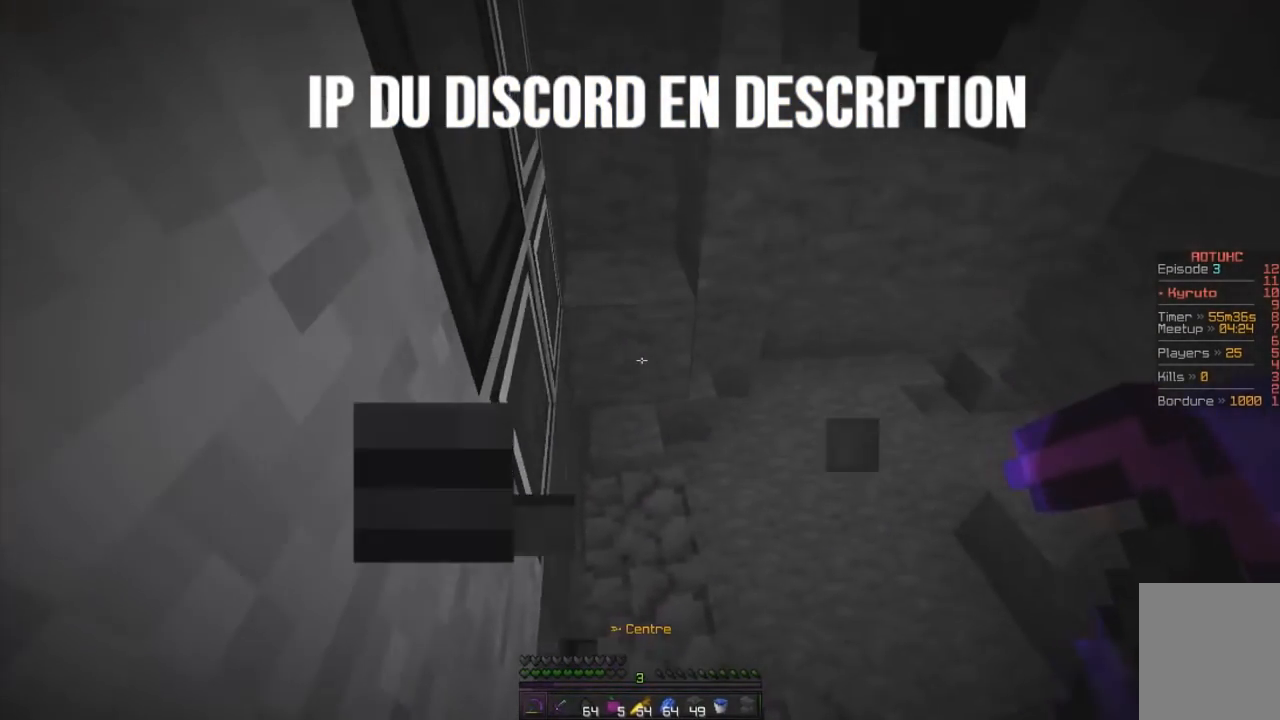
{"keys": ["d", "z"], "mouse": ["left"], "events": [[67, "mouse_left", "down"], [133, "z", "up"], [250, "z", "down"], [434, "d", "down"]]}
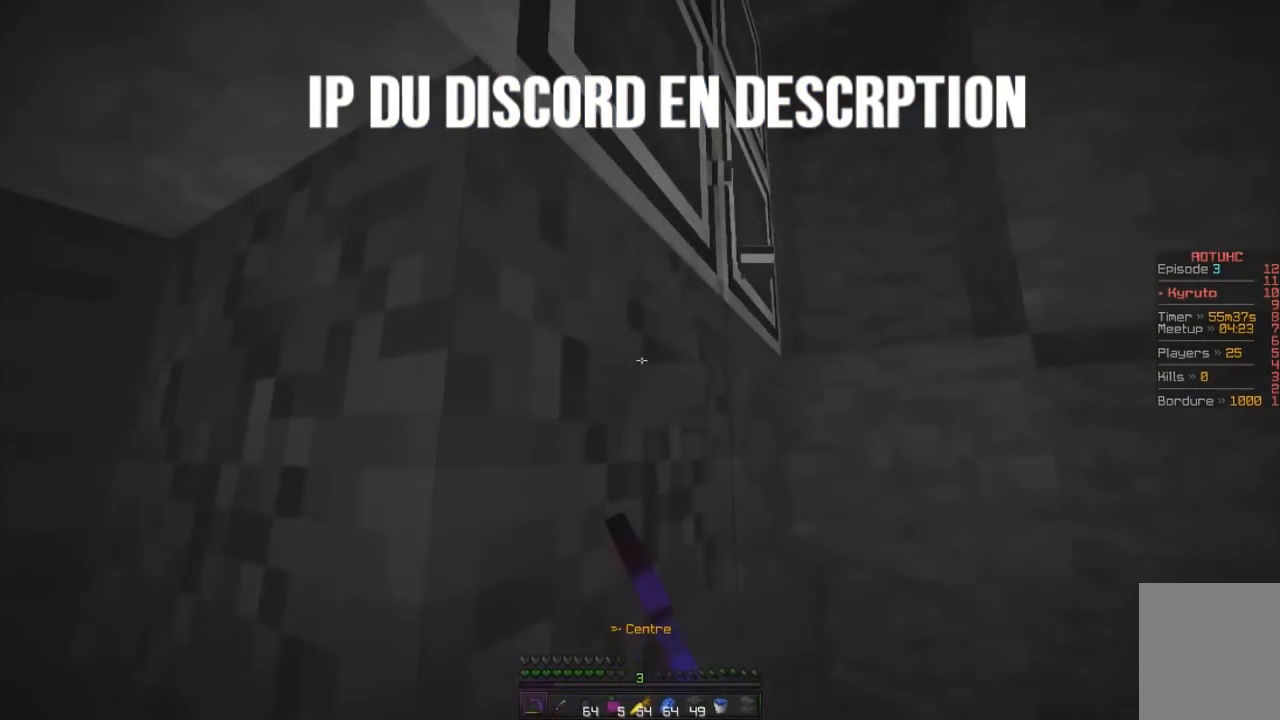
{"keys": ["z"], "mouse": ["left"], "events": [[134, "d", "up"], [334, "z", "up"], [501, "z", "down"]]}
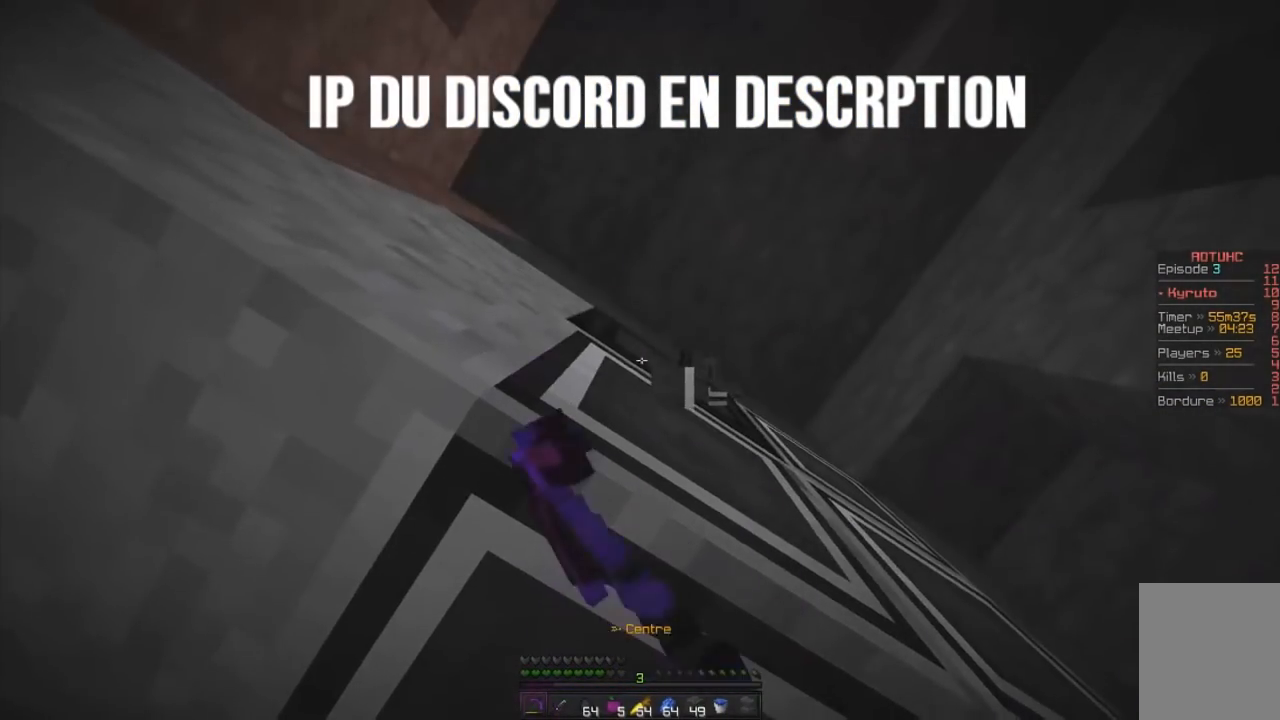
{"keys": [], "mouse": ["left"], "events": [[150, "d", "down"], [333, "z", "up"], [384, "d", "up"]]}
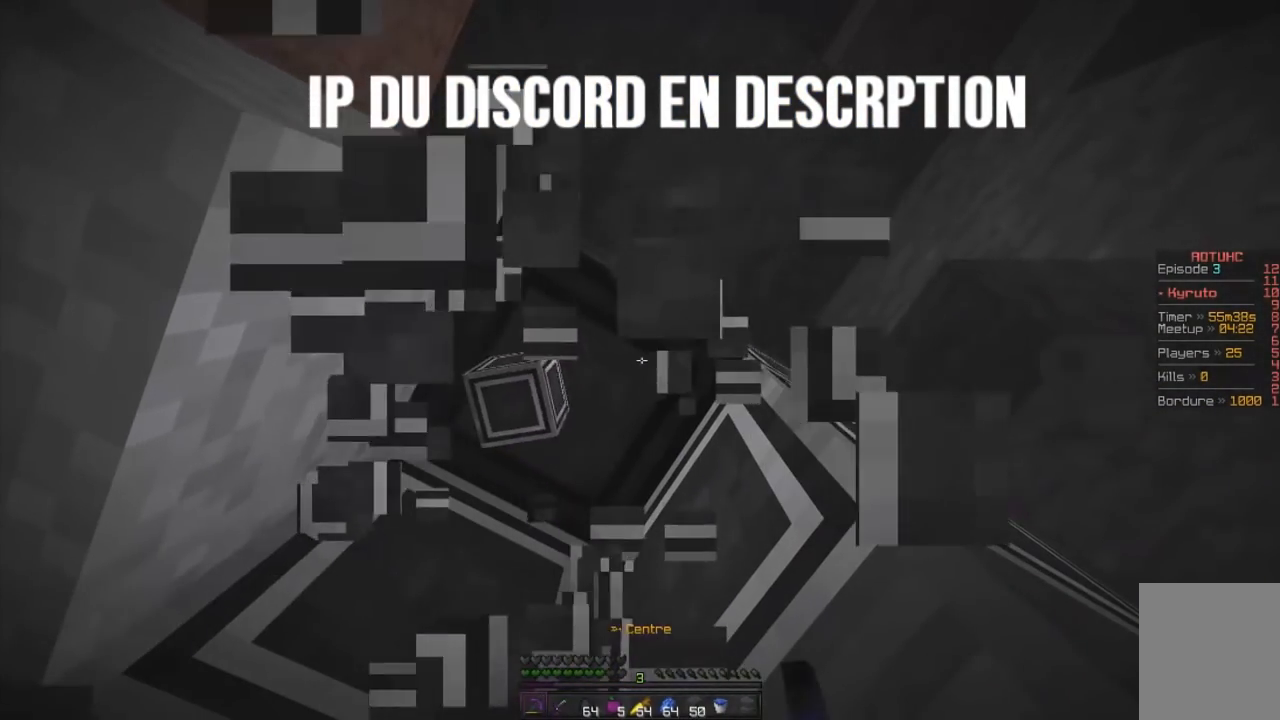
{"keys": [], "mouse": ["left"], "events": []}
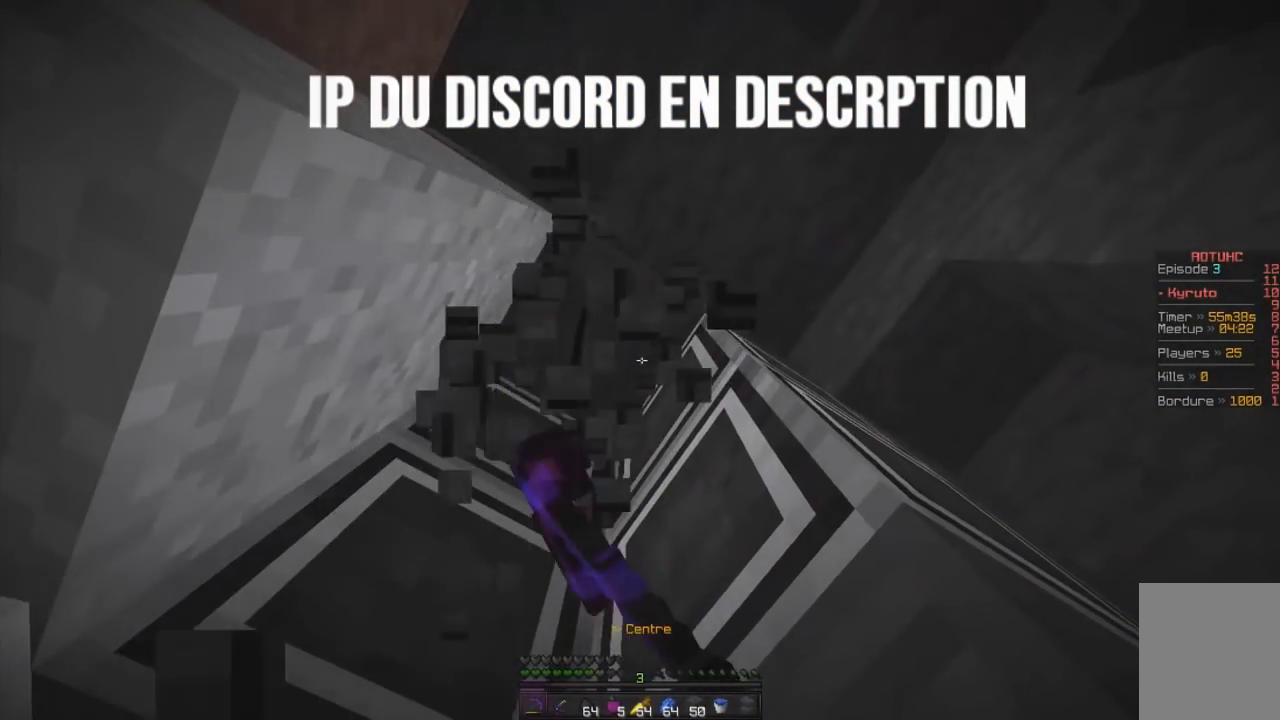
{"keys": [], "mouse": ["left", "right"], "events": [[183, "mouse_right", "down"]]}
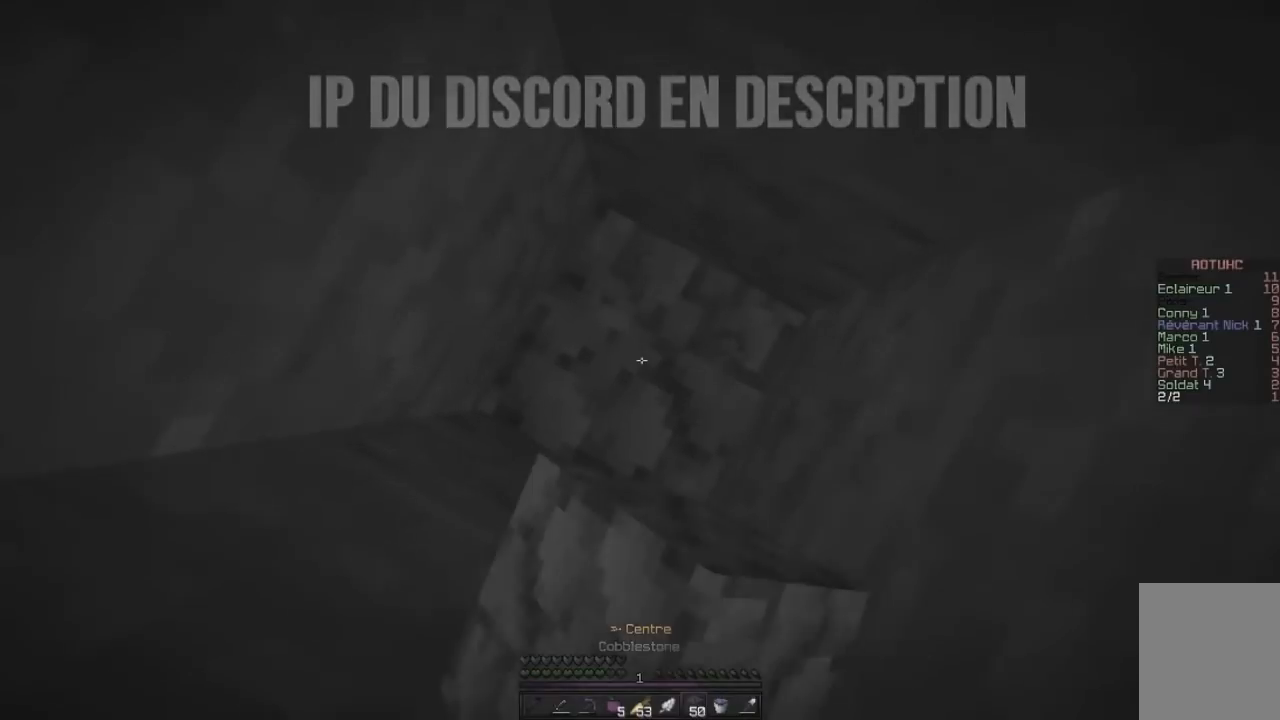
{"keys": [], "mouse": ["left", "right"], "events": []}
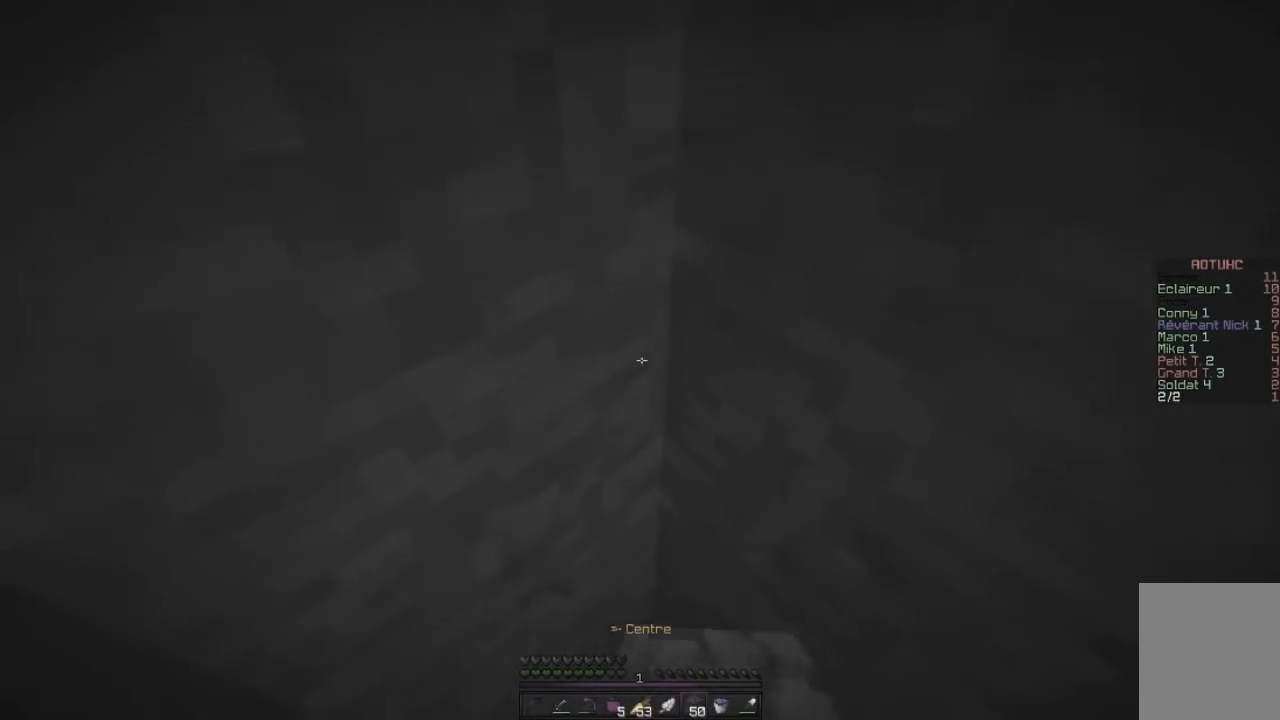
{"keys": [], "mouse": ["left"], "events": [[183, "mouse_right", "up"], [250, "mouse_left", "up"], [267, "mouse_left", "down"]]}
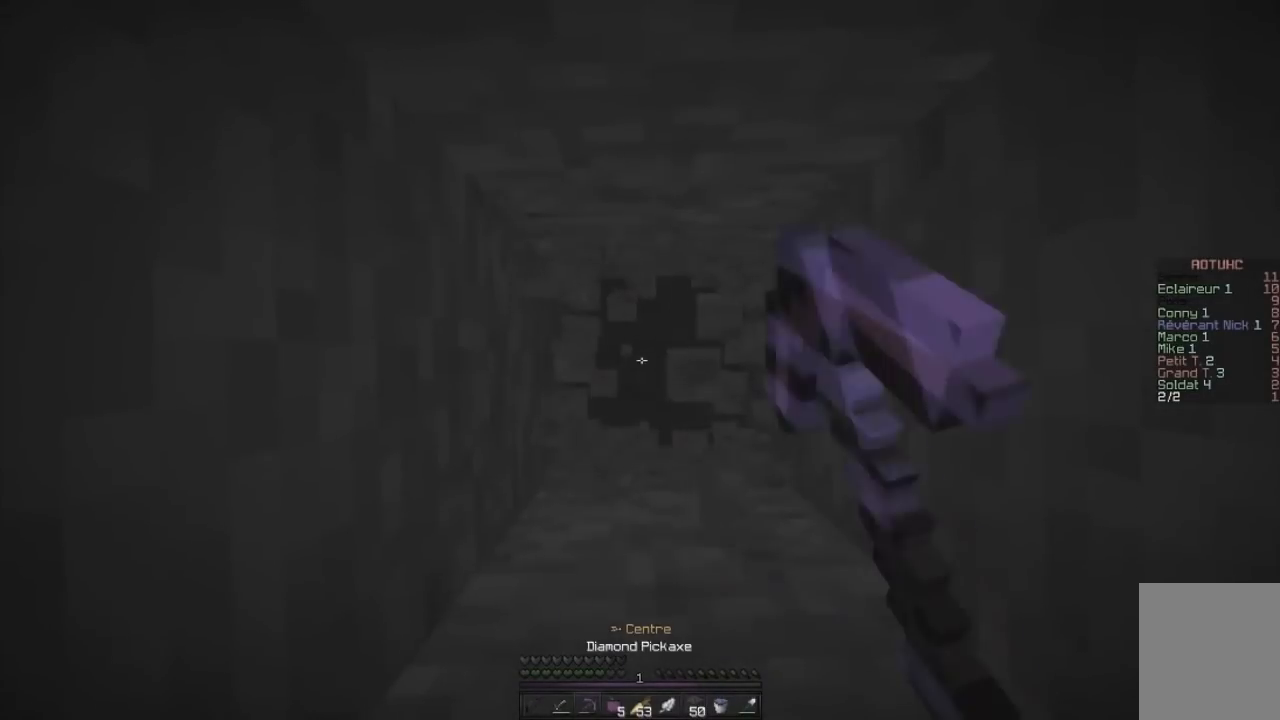
{"keys": [], "mouse": ["left"], "events": []}
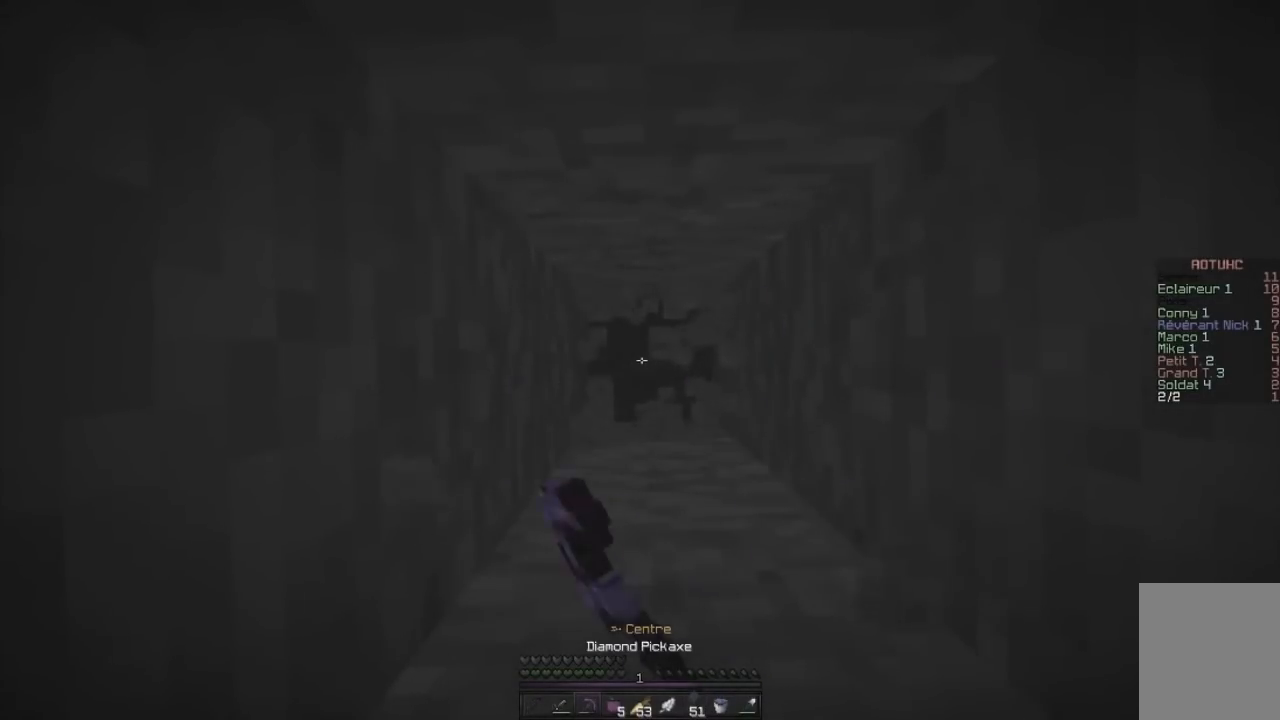
{"keys": [], "mouse": ["left"], "events": []}
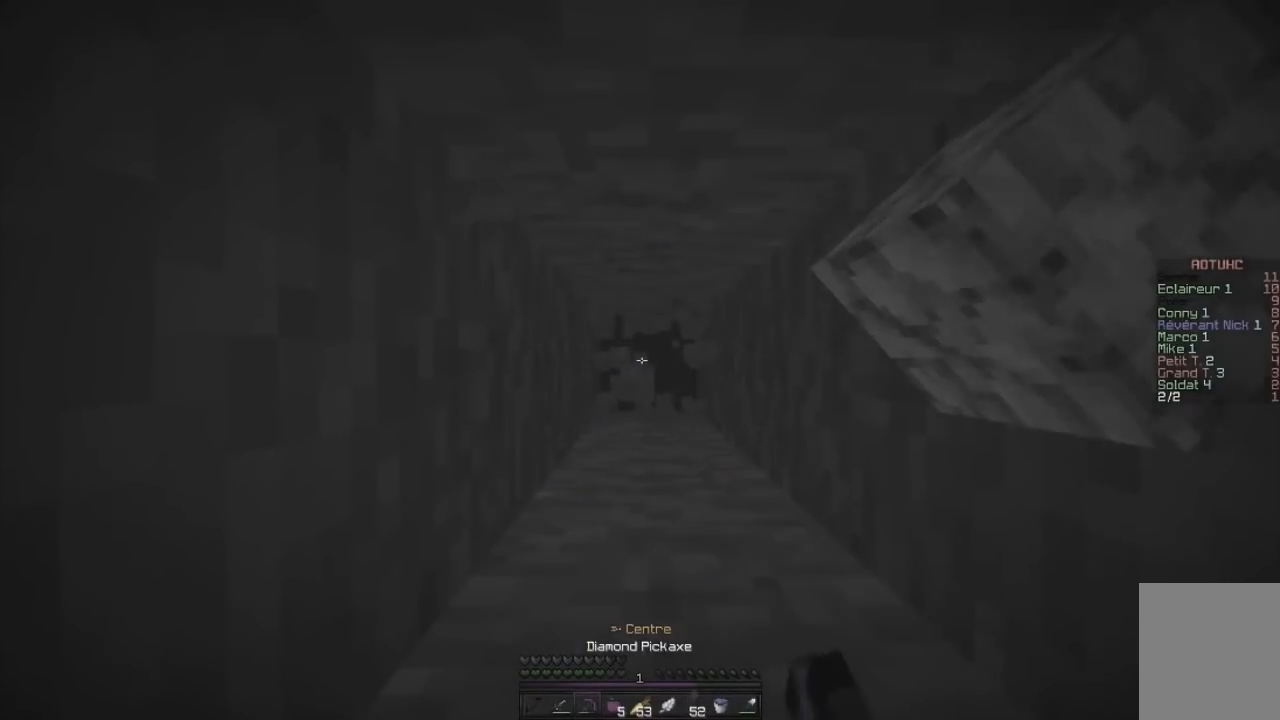
{"keys": [], "mouse": ["left"], "events": [[100, "z", "down"], [351, "z", "up"]]}
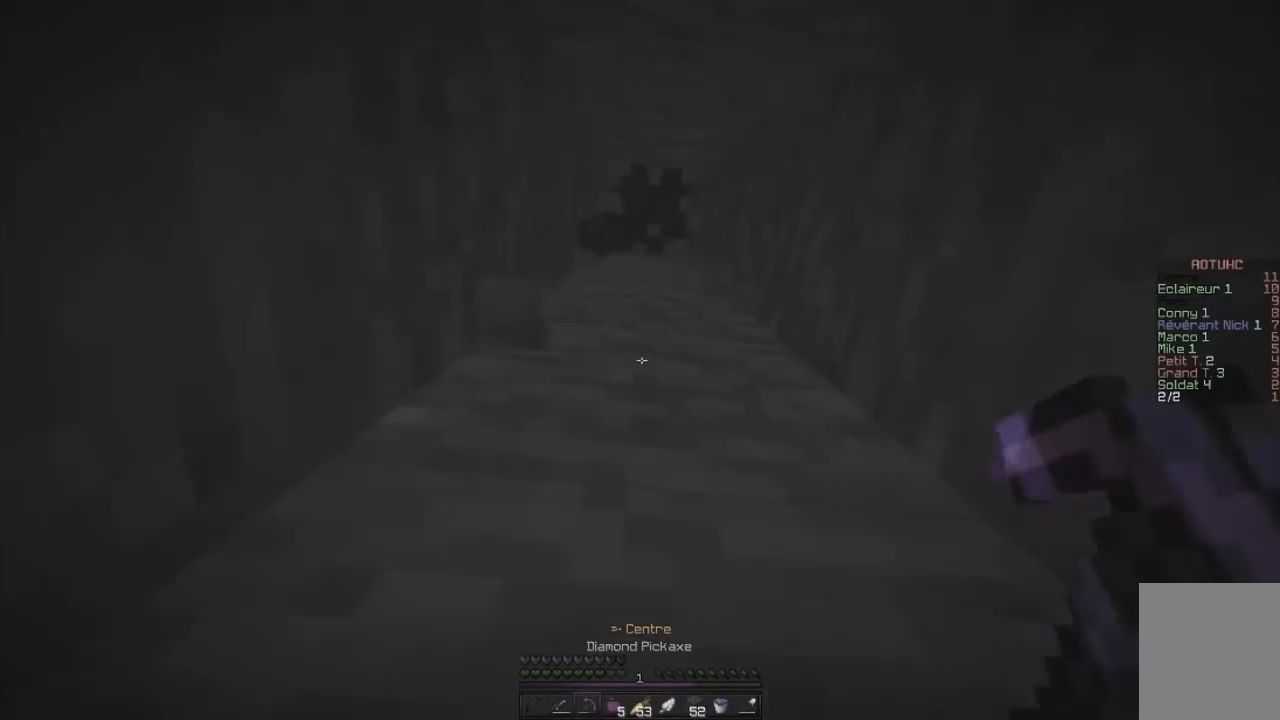
{"keys": [], "mouse": ["left", "right"], "events": [[50, "mouse_left", "up"], [250, "mouse_left", "down"], [250, "mouse_right", "down"]]}
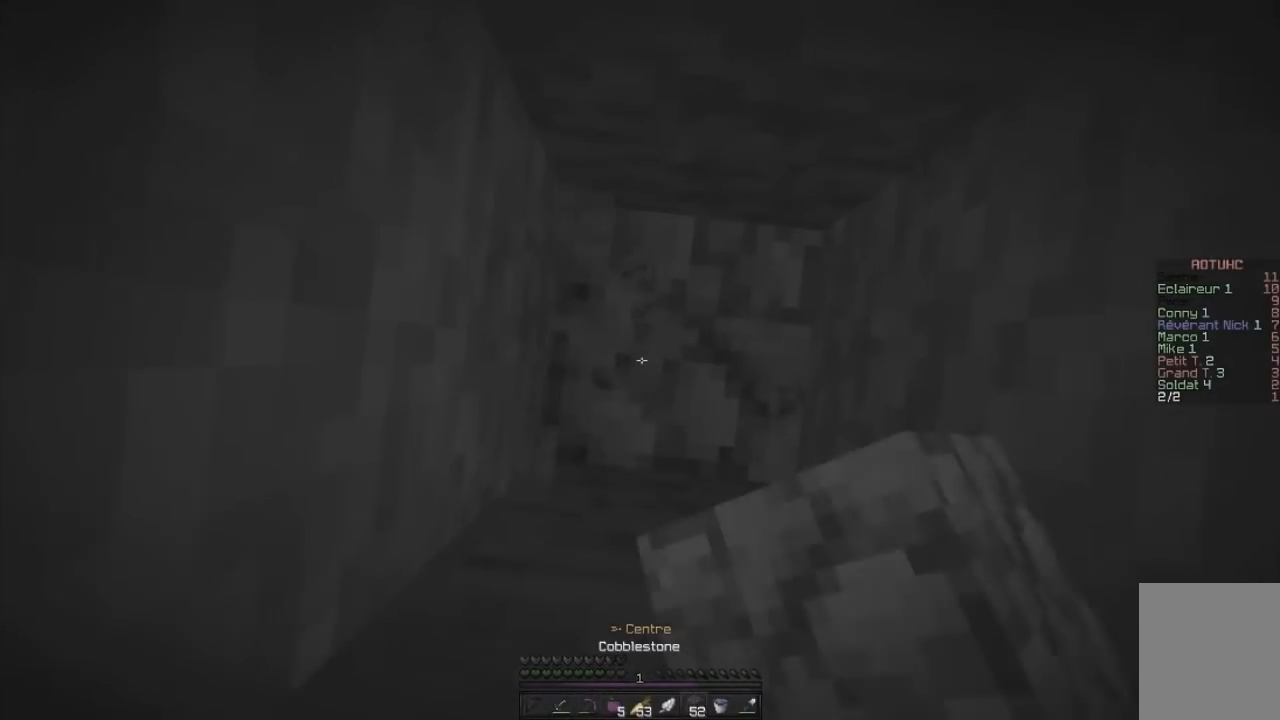
{"keys": [], "mouse": ["left", "right"], "events": []}
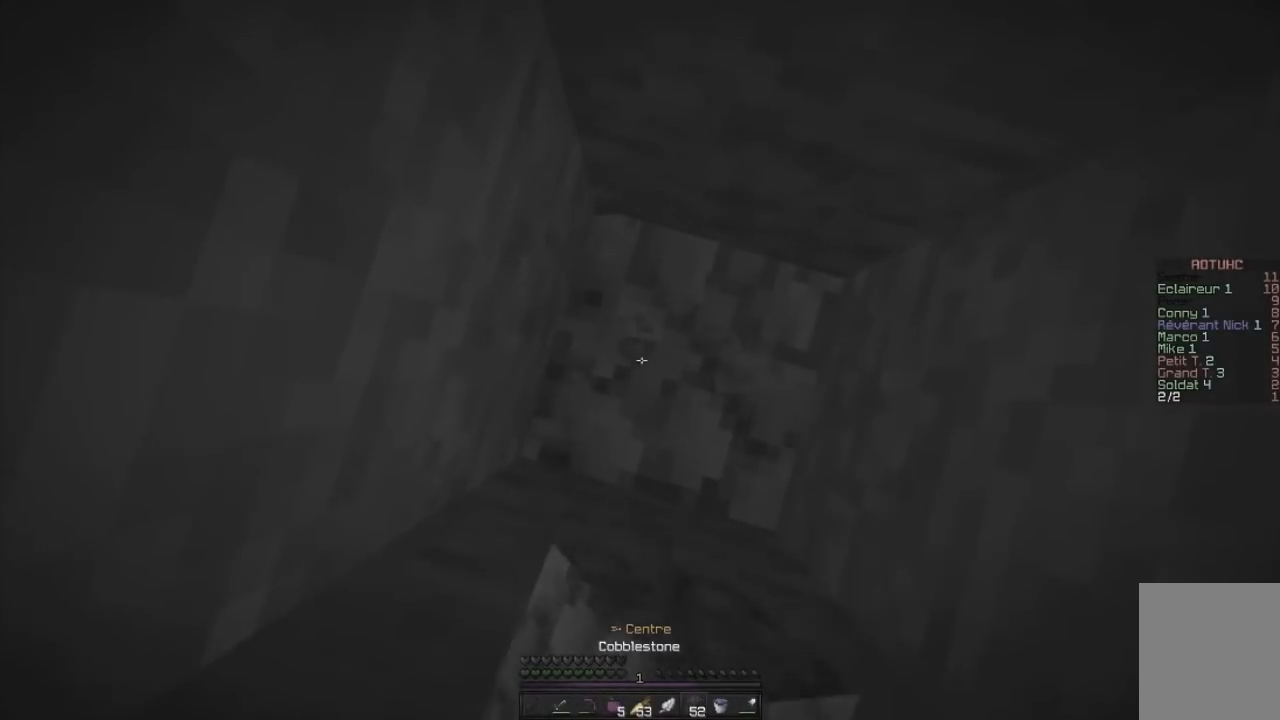
{"keys": [], "mouse": ["left", "right"], "events": [[117, "d", "down"], [384, "d", "up"]]}
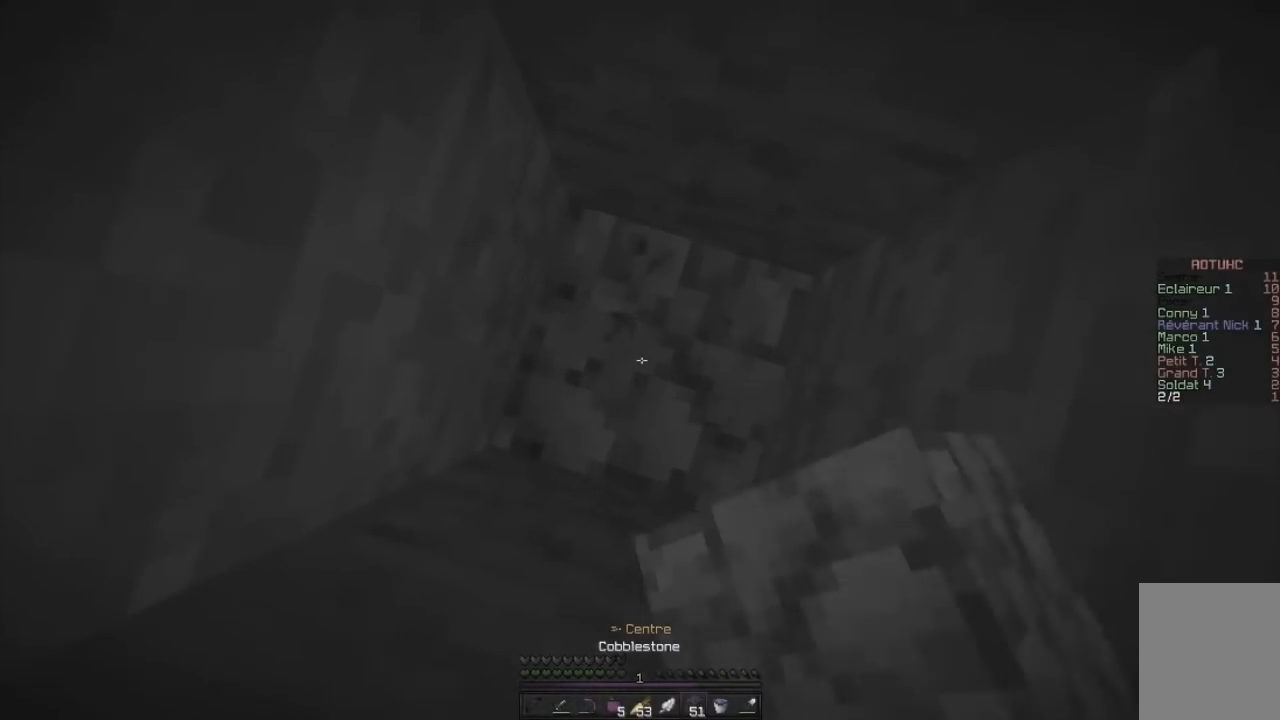
{"keys": [], "mouse": ["left", "right"], "events": []}
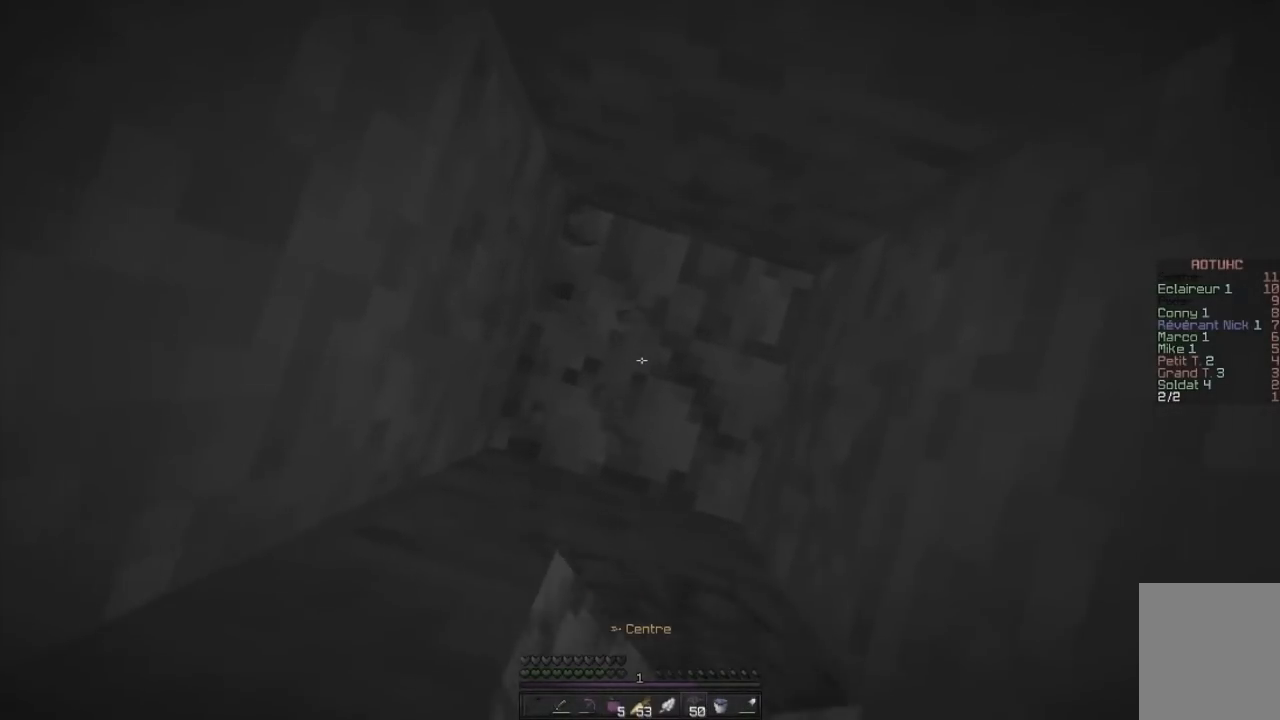
{"keys": [], "mouse": ["left", "right"], "events": []}
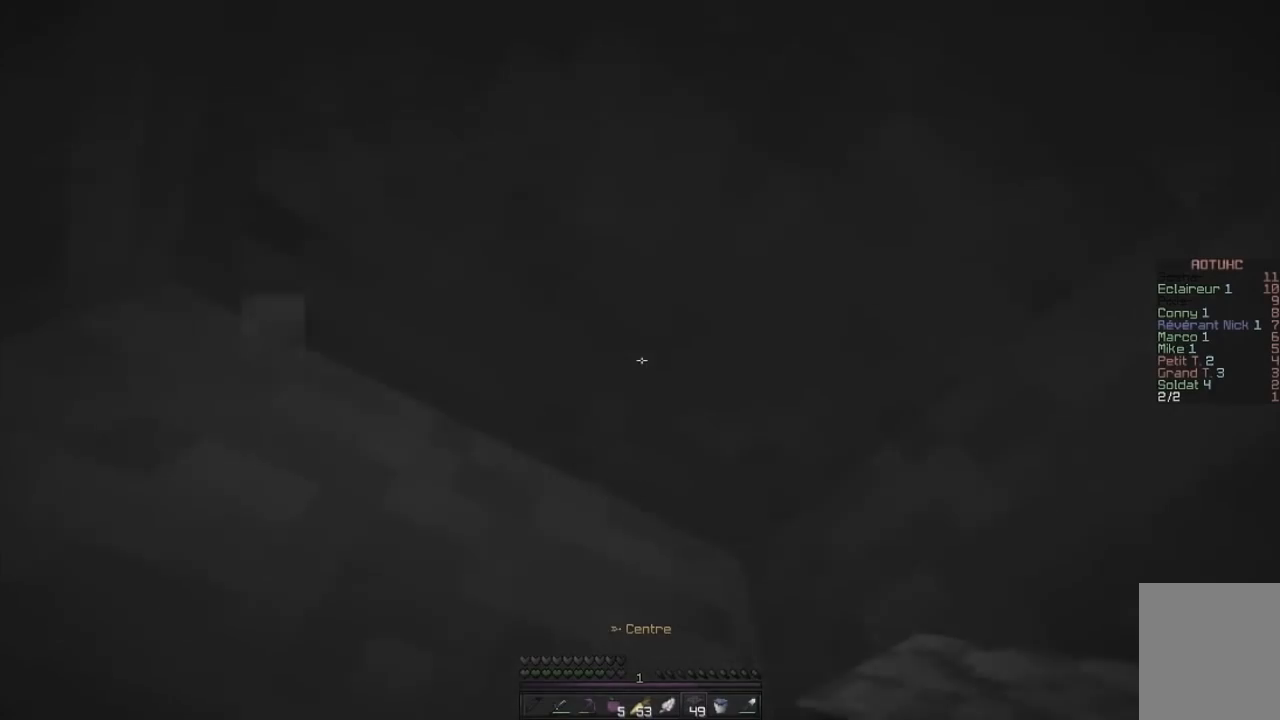
{"keys": [], "mouse": ["left"], "events": [[67, "mouse_right", "up"]]}
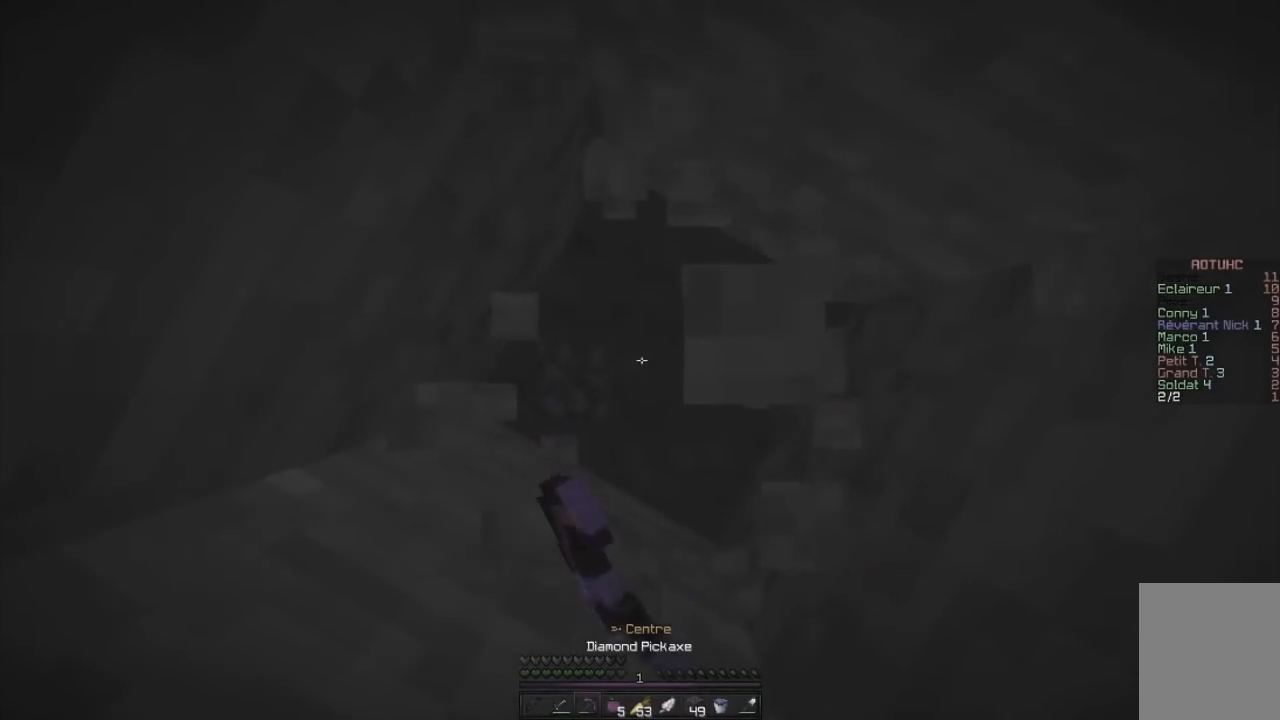
{"keys": ["d"], "mouse": ["left"], "events": [[500, "d", "down"]]}
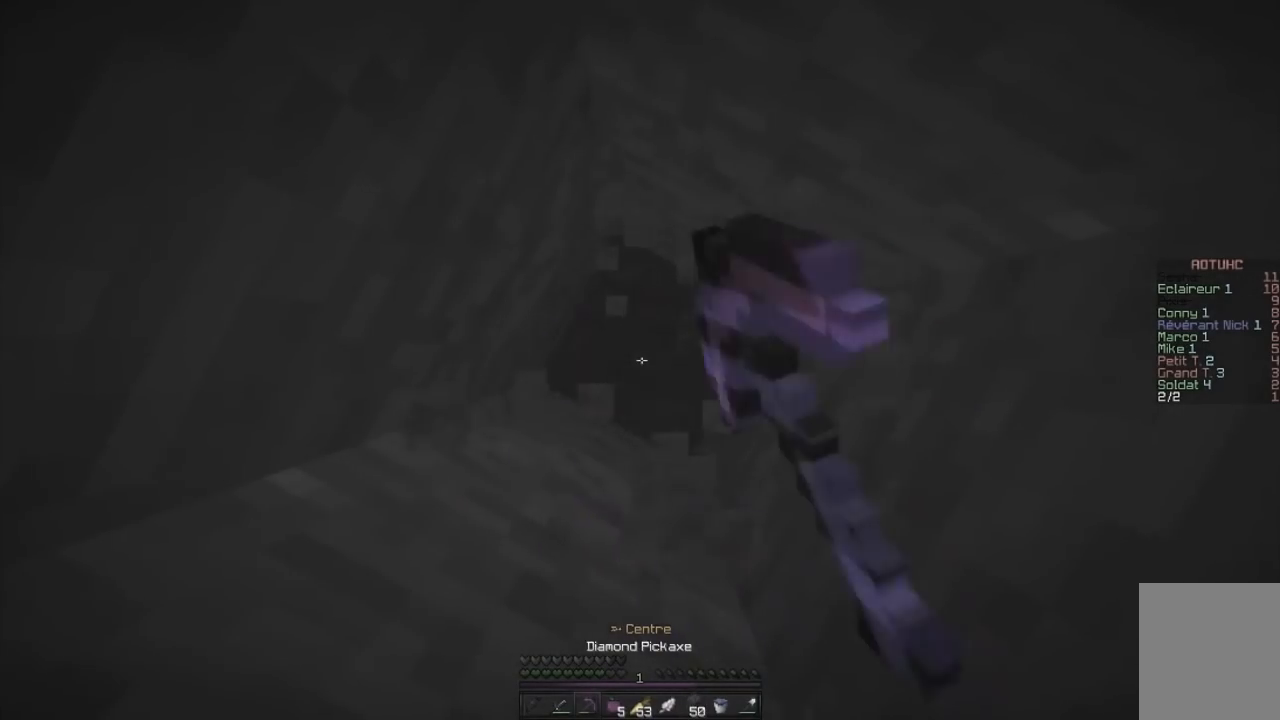
{"keys": [], "mouse": ["left"], "events": [[184, "d", "up"]]}
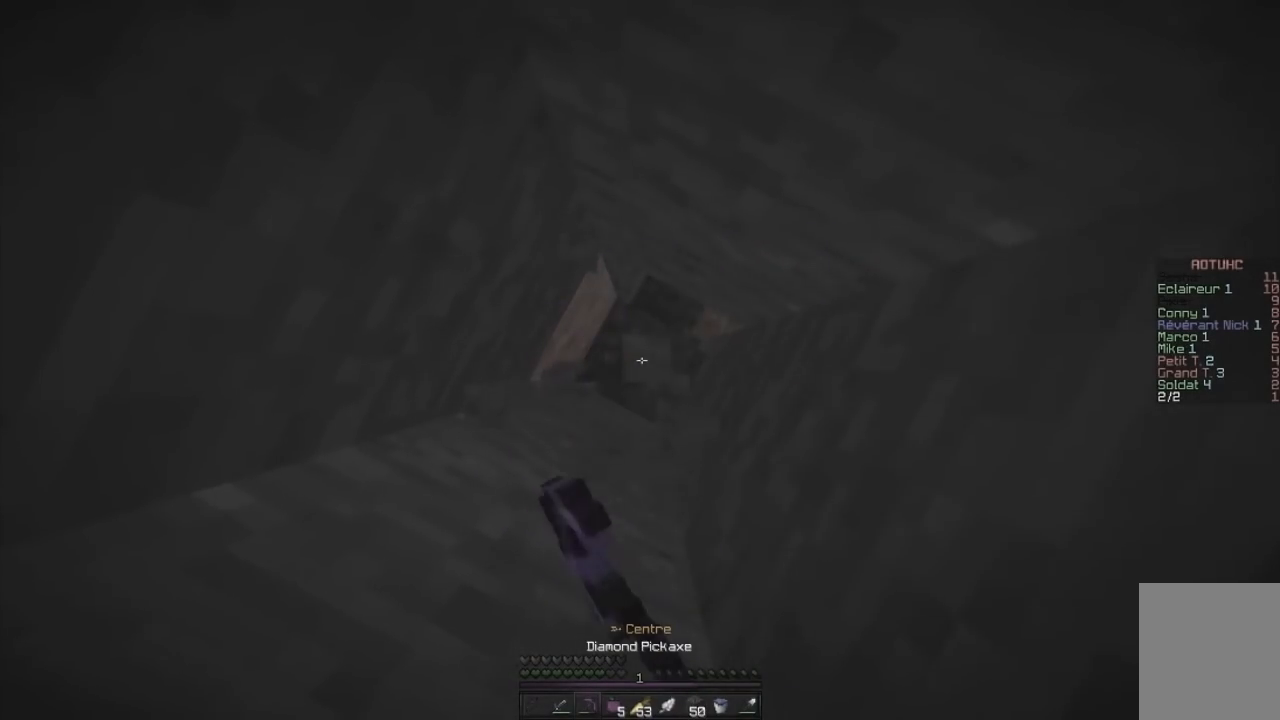
{"keys": [], "mouse": [], "events": [[467, "mouse_left", "up"]]}
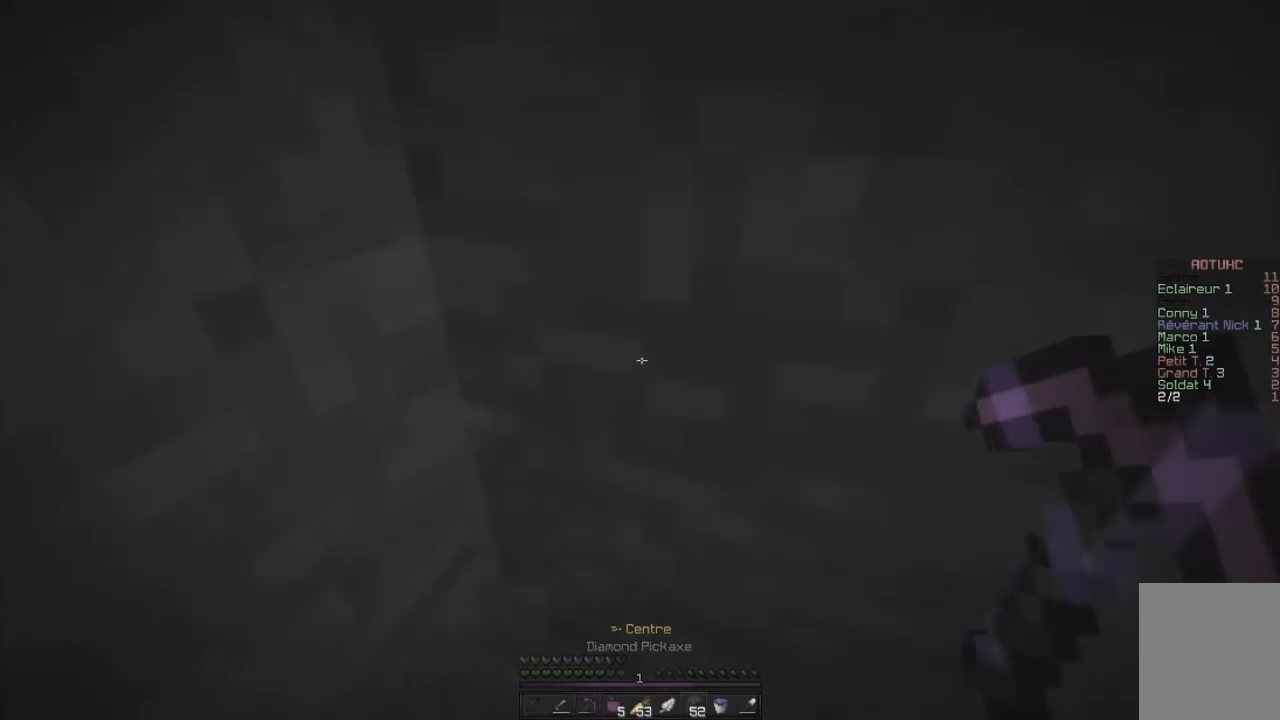
{"keys": [], "mouse": ["left", "right"], "events": [[100, "mouse_left", "down"], [184, "mouse_right", "down"]]}
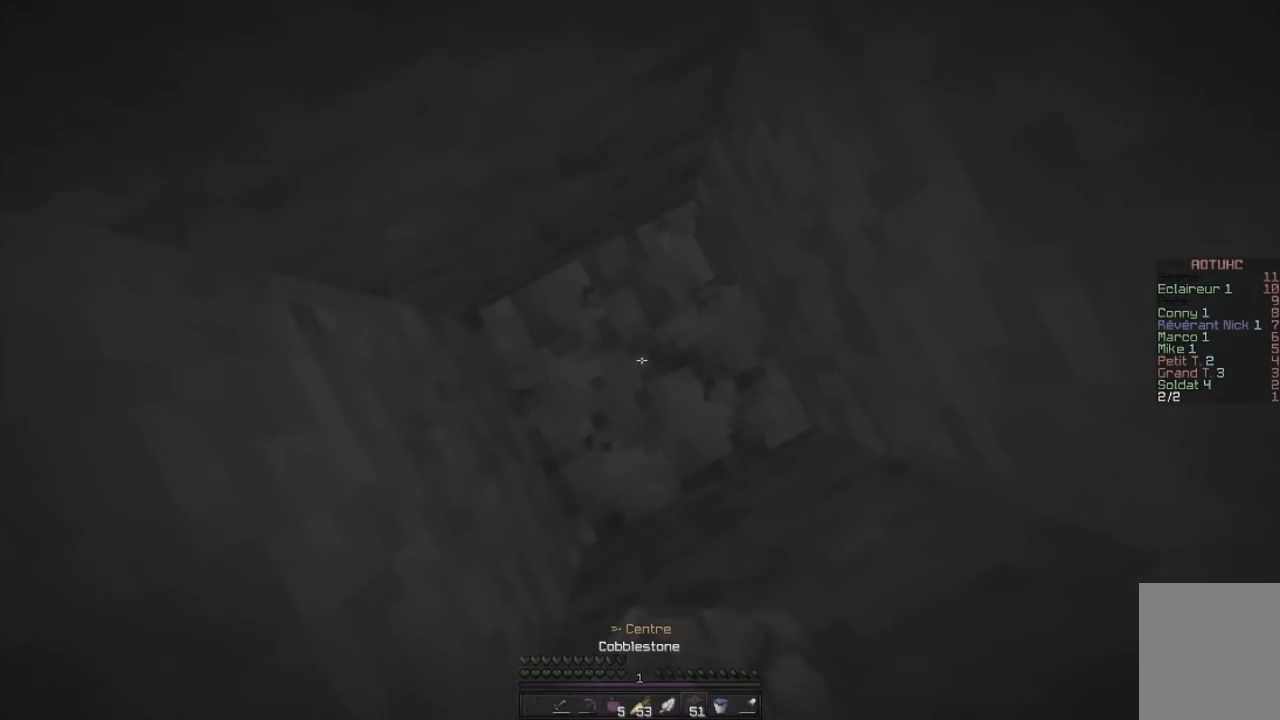
{"keys": ["z"], "mouse": ["left", "right"], "events": [[383, "z", "down"]]}
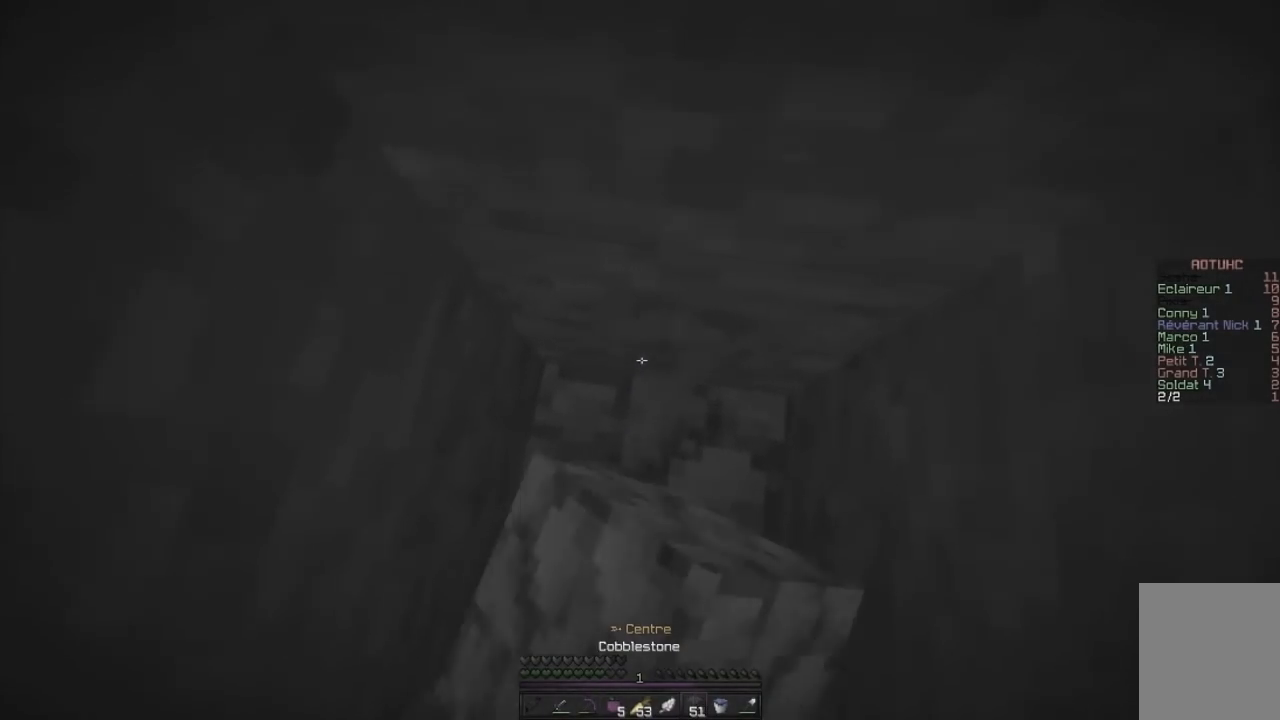
{"keys": ["z"], "mouse": [], "events": [[434, "mouse_left", "up"], [434, "mouse_right", "up"]]}
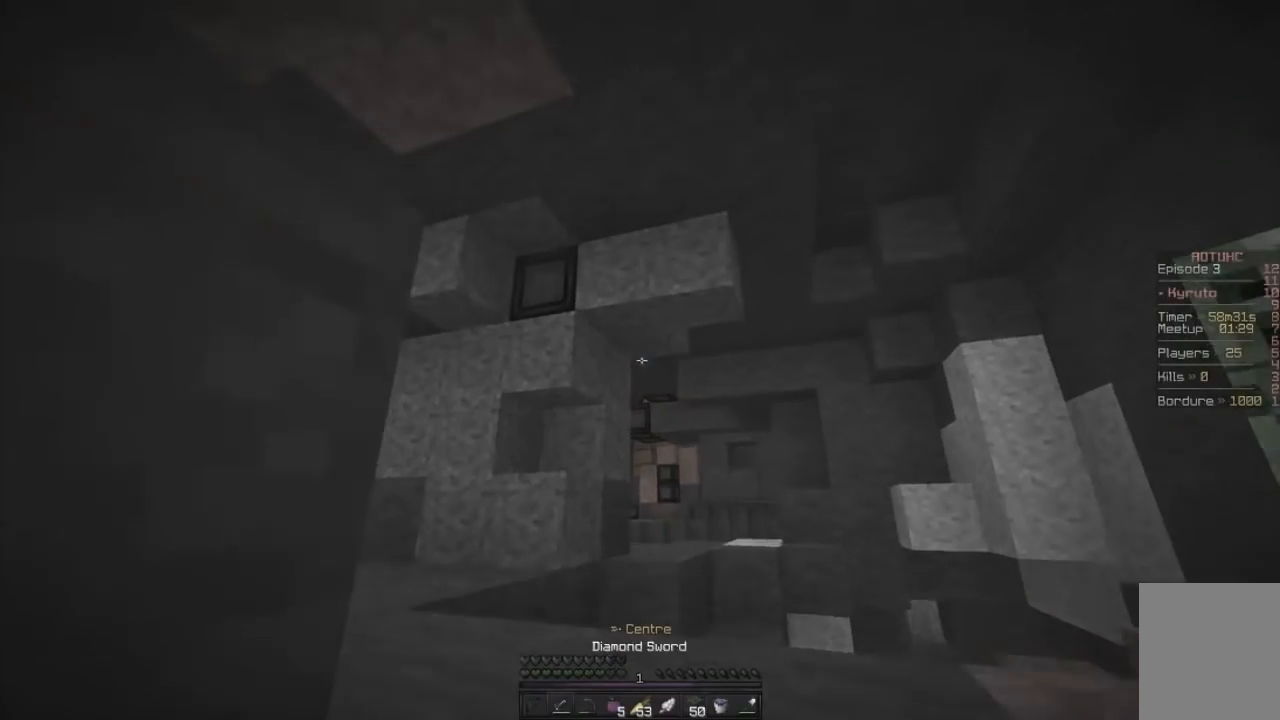
{"keys": ["z"], "mouse": ["left"], "events": [[300, "mouse_left", "down"]]}
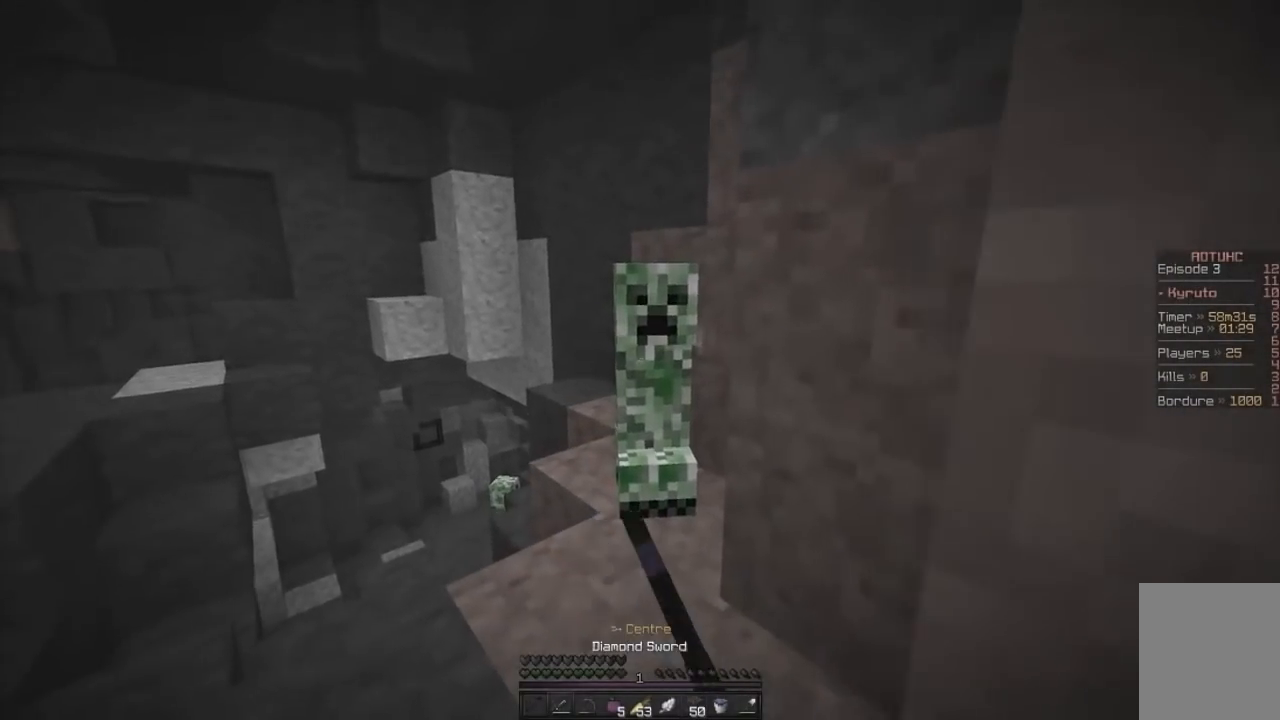
{"keys": [], "mouse": [], "events": [[34, "mouse_left", "up"], [84, "mouse_left", "down"], [200, "mouse_left", "up"], [217, "mouse_left", "down"], [351, "mouse_left", "up"], [384, "mouse_left", "down"], [501, "mouse_left", "up"], [501, "z", "up"]]}
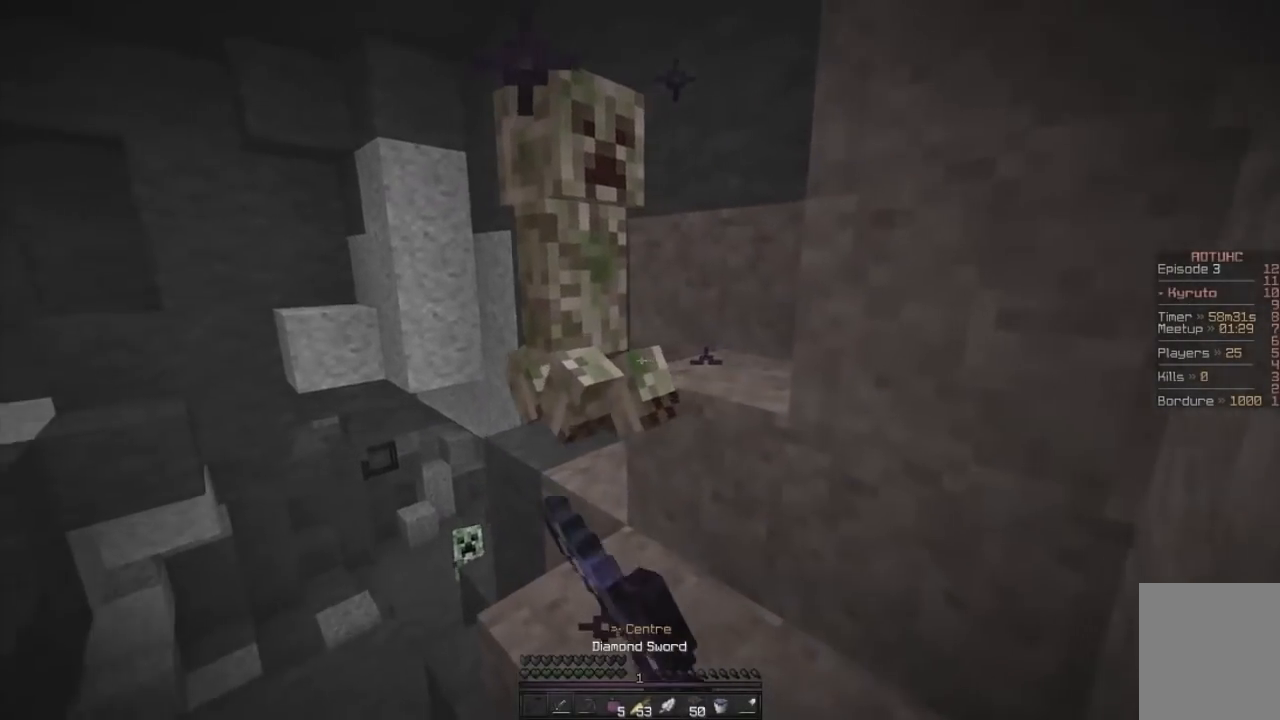
{"keys": ["d"], "mouse": [], "events": [[16, "mouse_left", "down"], [117, "mouse_left", "up"], [133, "mouse_left", "down"], [283, "z", "down"], [300, "mouse_left", "up"], [484, "d", "down"], [484, "z", "up"]]}
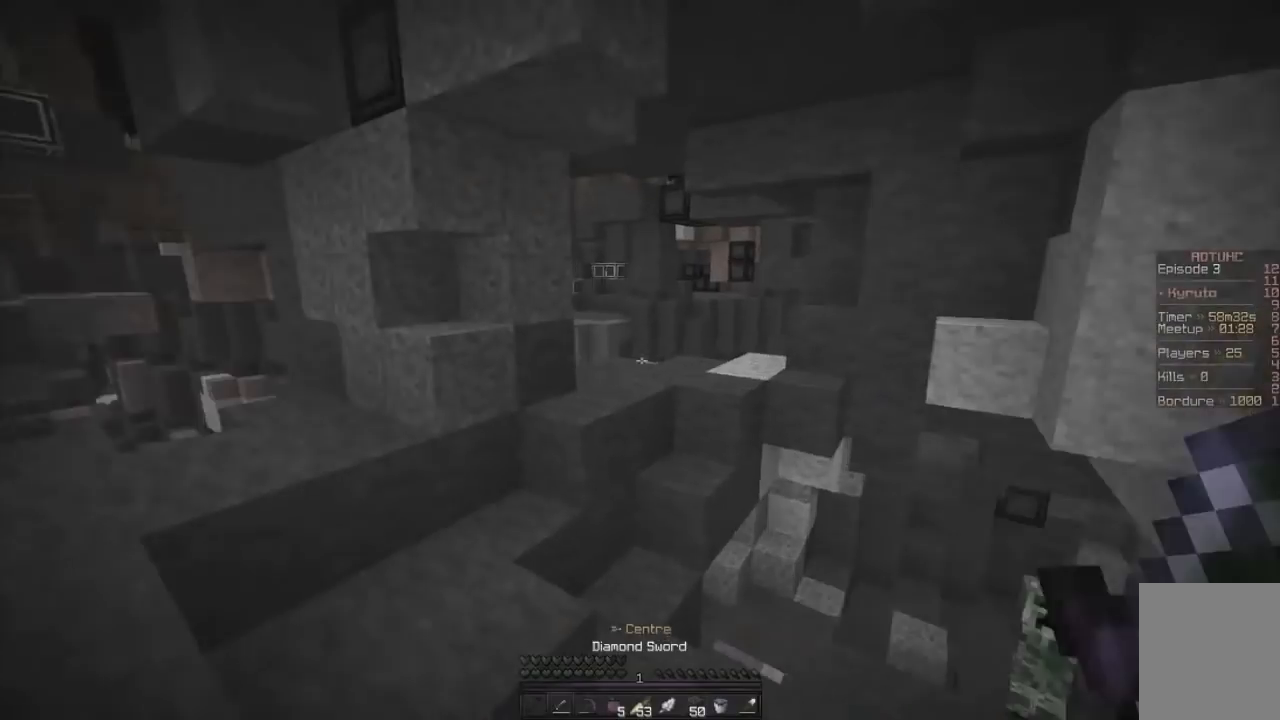
{"keys": ["z"], "mouse": [], "events": [[117, "d", "up"], [117, "z", "down"]]}
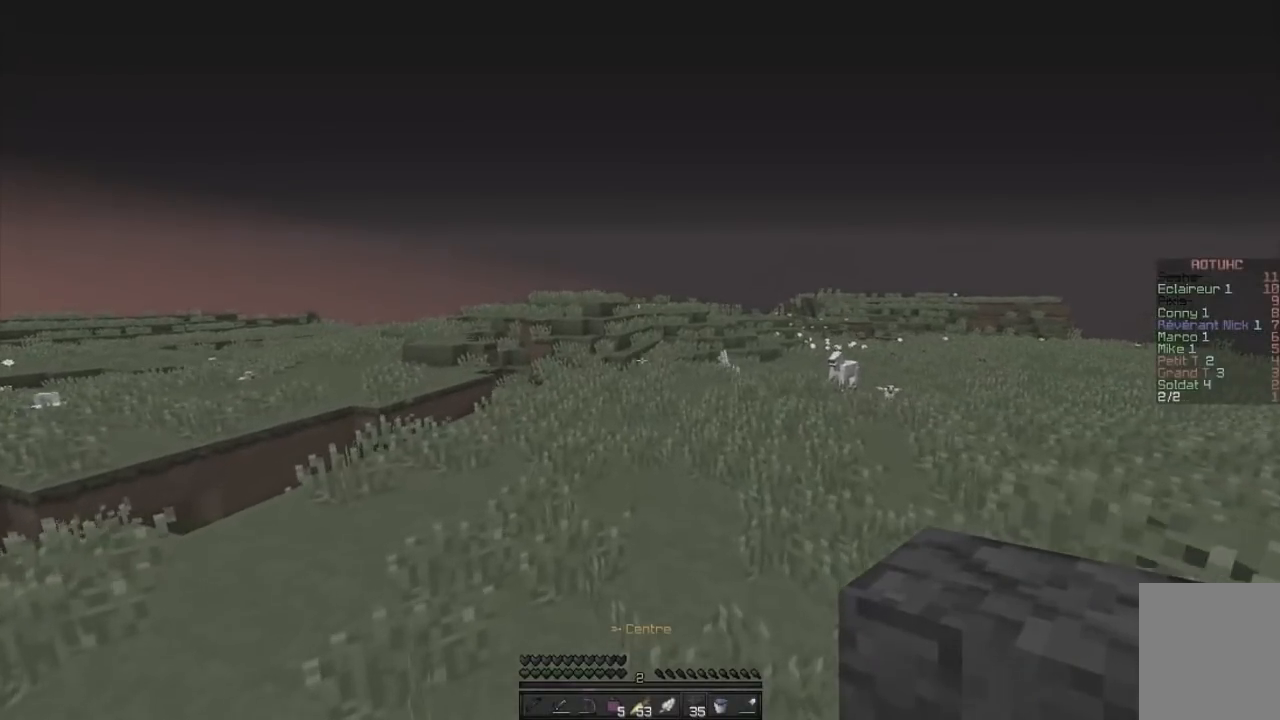
{"keys": ["z"], "mouse": ["left"], "events": [[33, "mouse_left", "down"]]}